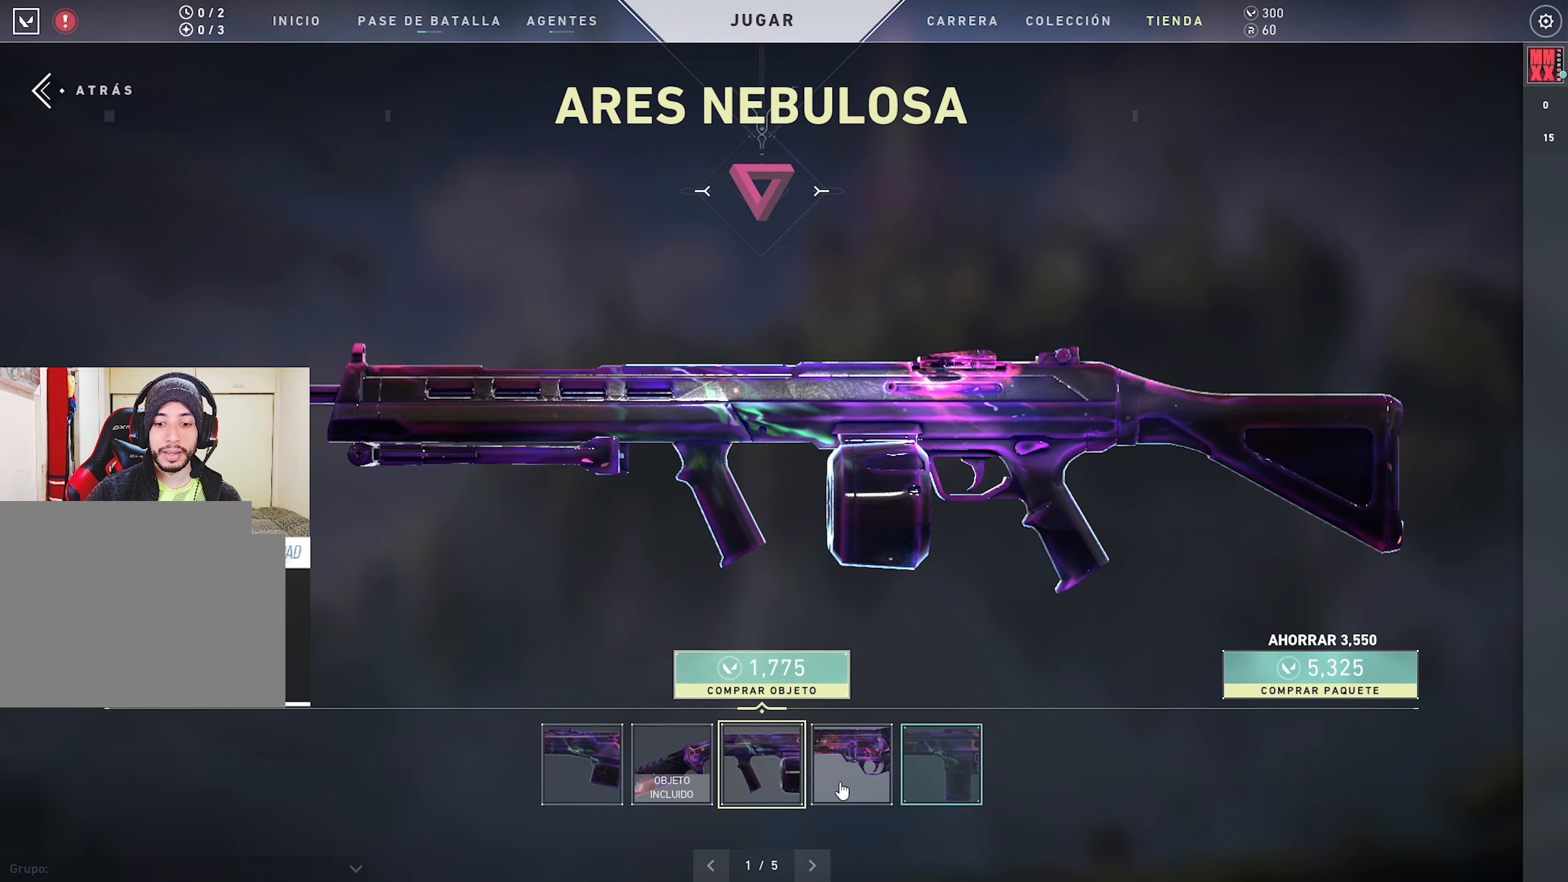
Gameplay with keyboard and mouse; each line is a JSON object with the keys and mouse buttons held at the frame after it. "events" lists presses ("down") and releases ("up") of "a", "alt", "c", "ctrl", "d", "e", "f", "q", "r", "s", "shift", "space", "tab", "v", "w", "x", "z", "mouse_left", "mouse_wheel", "mouse_right", "mouse_mb4" and "mouse_mb5" between this image and that frame as [ms after this image, input, new state], when the widget could be followed in between. "mouse_left", "mouse_wheel", "mouse_right", "mouse_mb4", "mouse_mb5" = the "left", "wheel", "right", "mb4", "mb5" buttons of the "mouse" list. No other keys are recorded. "wheel" means that the mouse wheel is clicked or scrolled. Mouse movement is not recorded.
{"keys": [], "mouse": [], "events": [[167, "mouse_left", "down"], [317, "mouse_left", "up"]]}
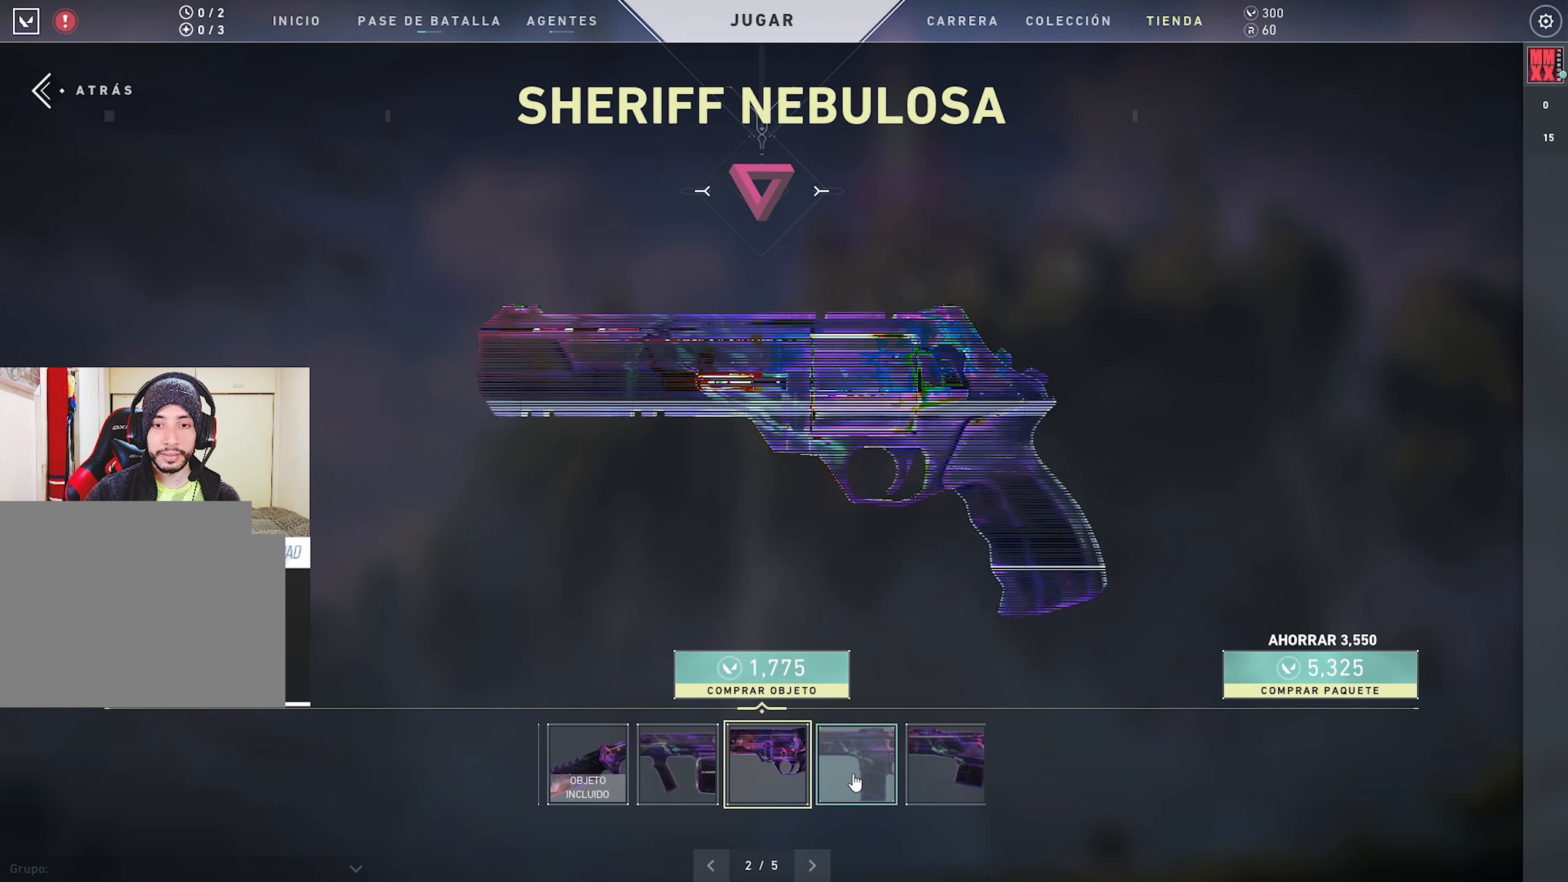
{"keys": [], "mouse": [], "events": [[333, "mouse_left", "down"], [467, "mouse_left", "up"]]}
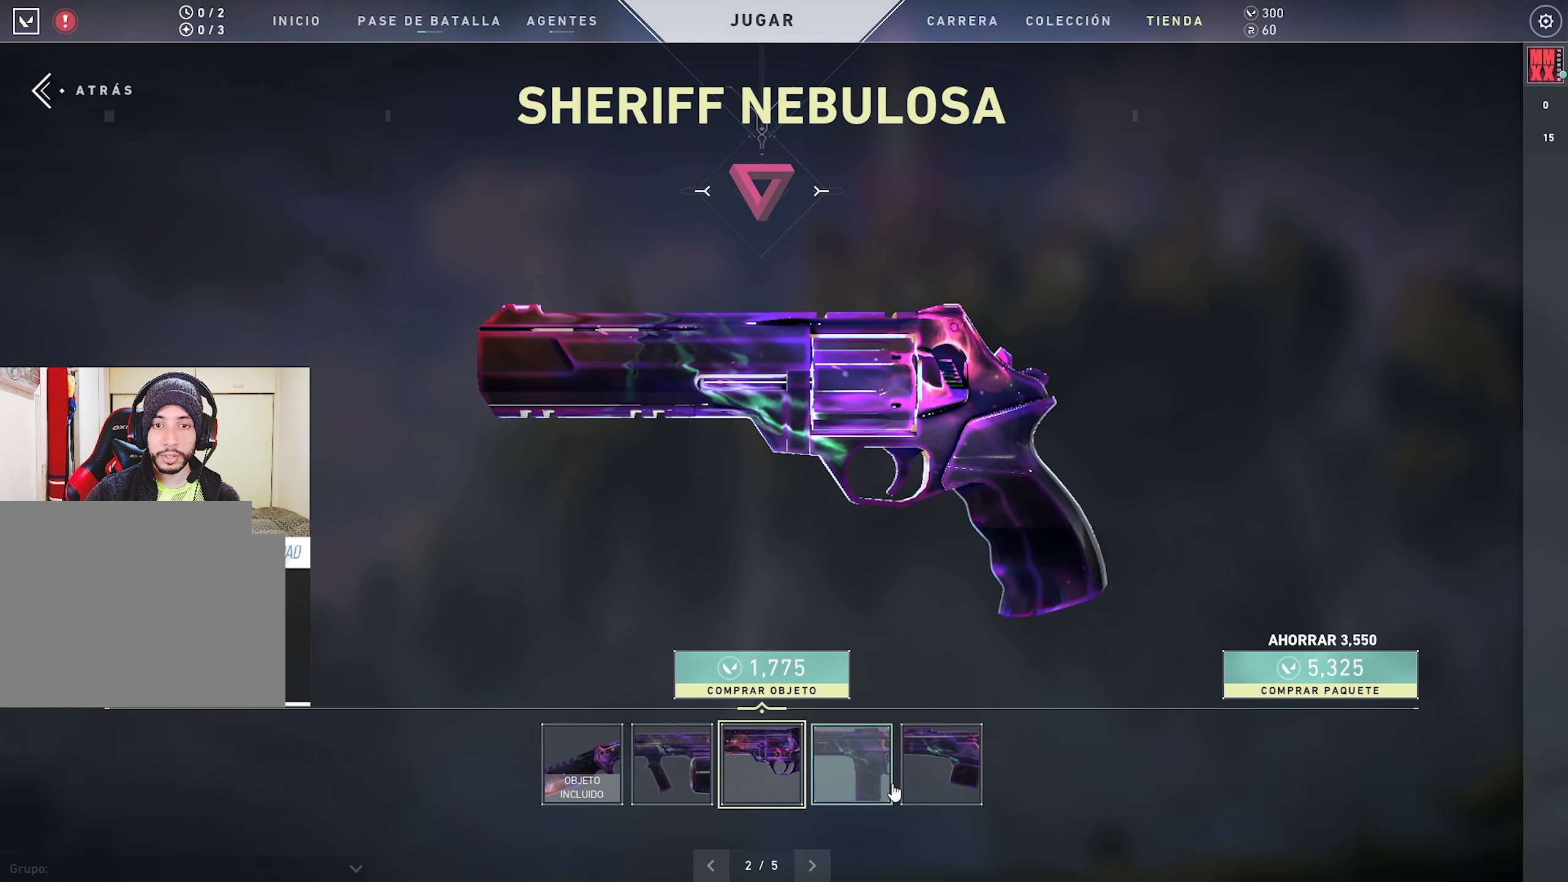
{"keys": [], "mouse": [], "events": [[300, "mouse_left", "down"], [383, "mouse_left", "up"]]}
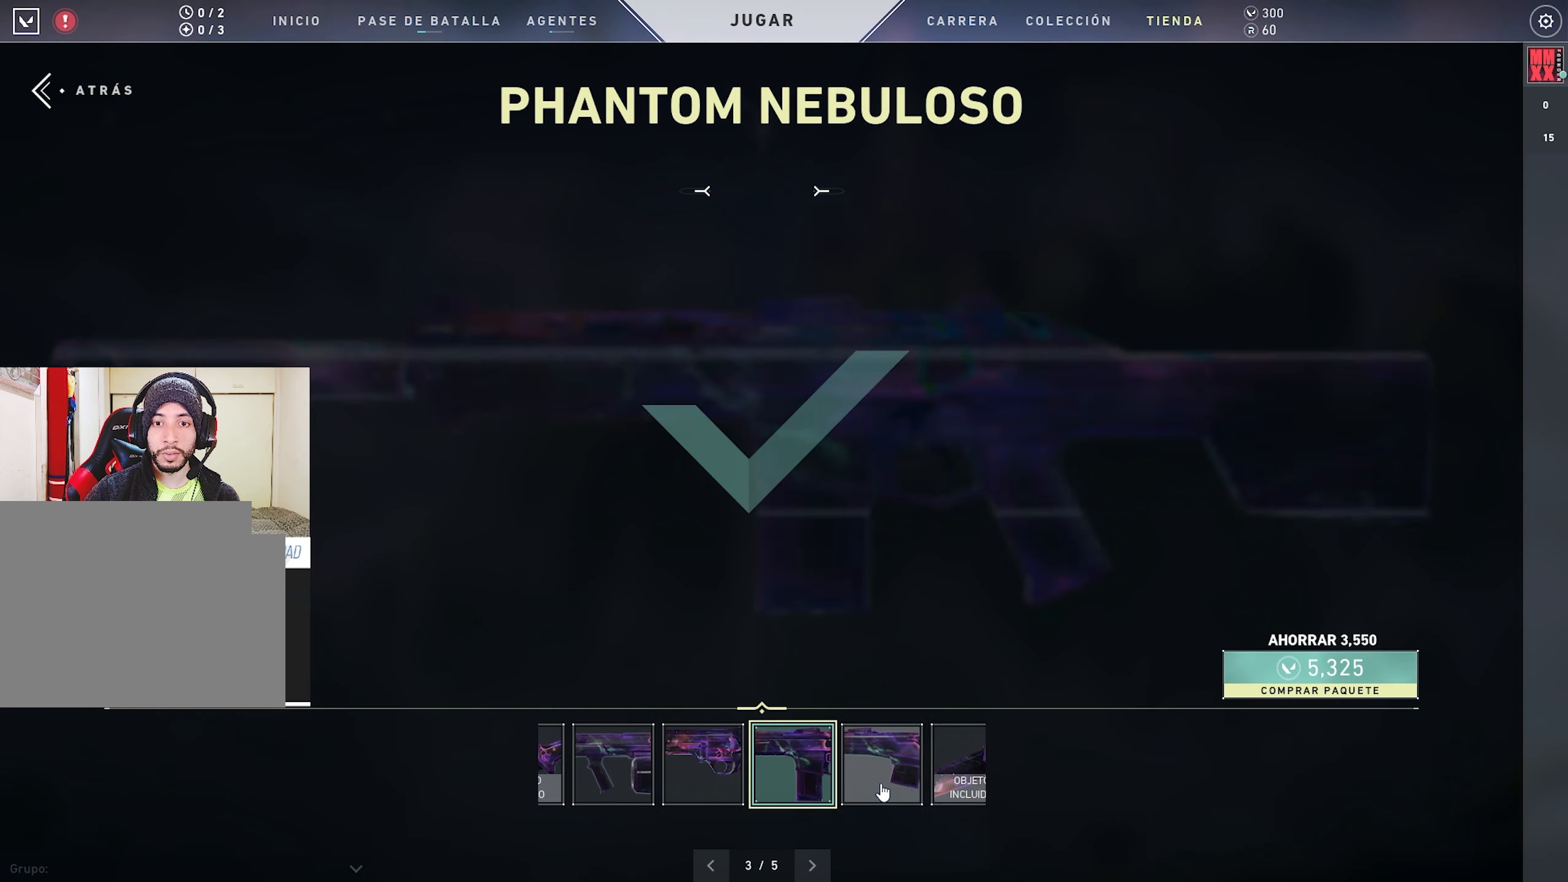
{"keys": [], "mouse": ["left"], "events": [[400, "mouse_left", "down"]]}
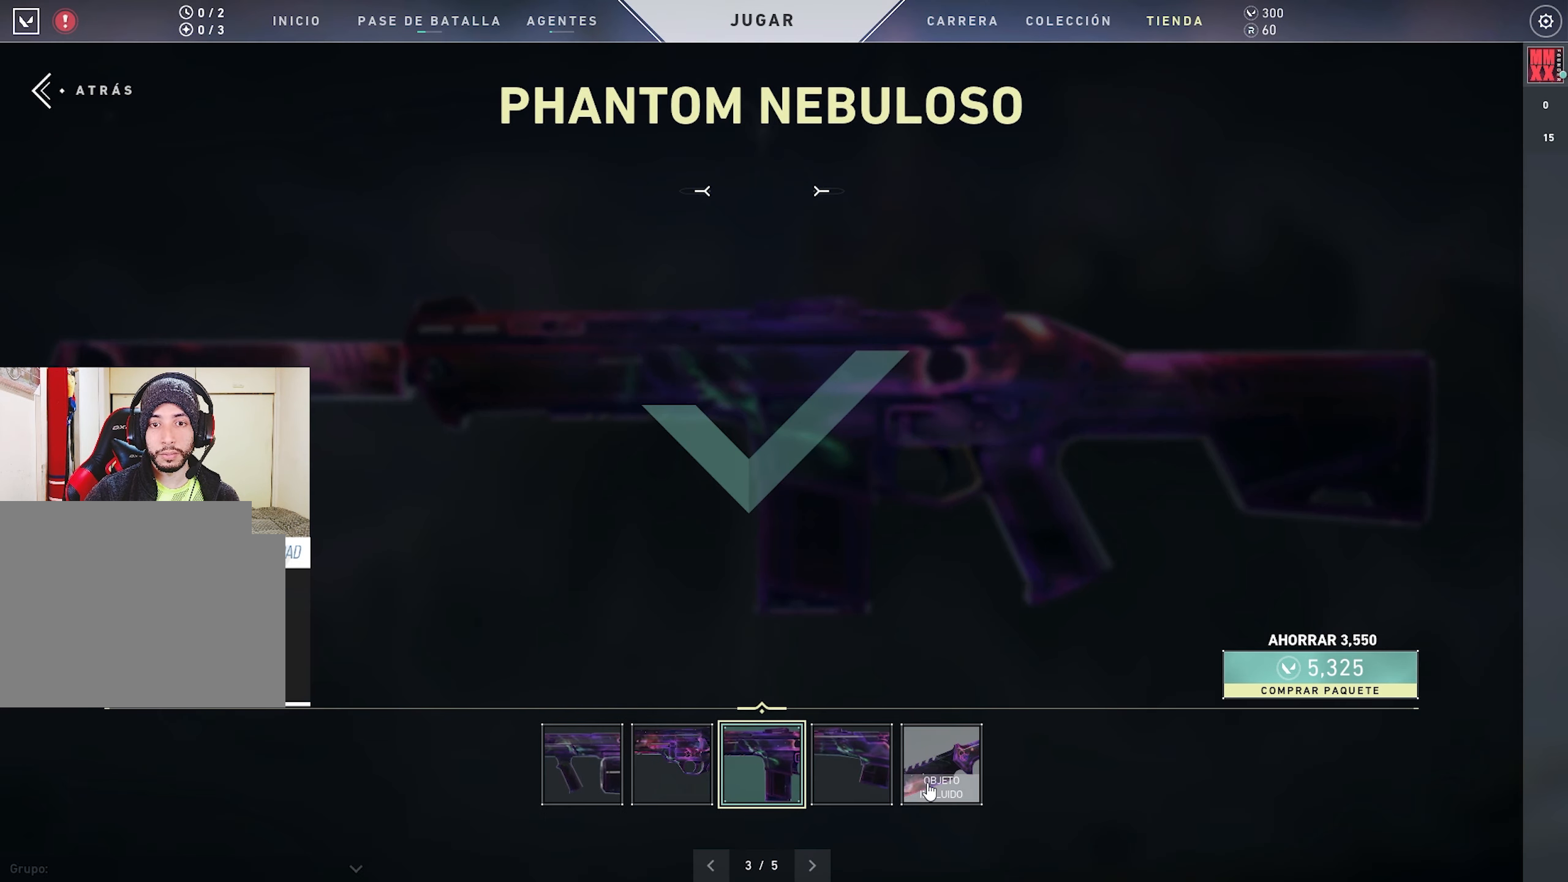
{"keys": [], "mouse": [], "events": [[50, "mouse_left", "up"]]}
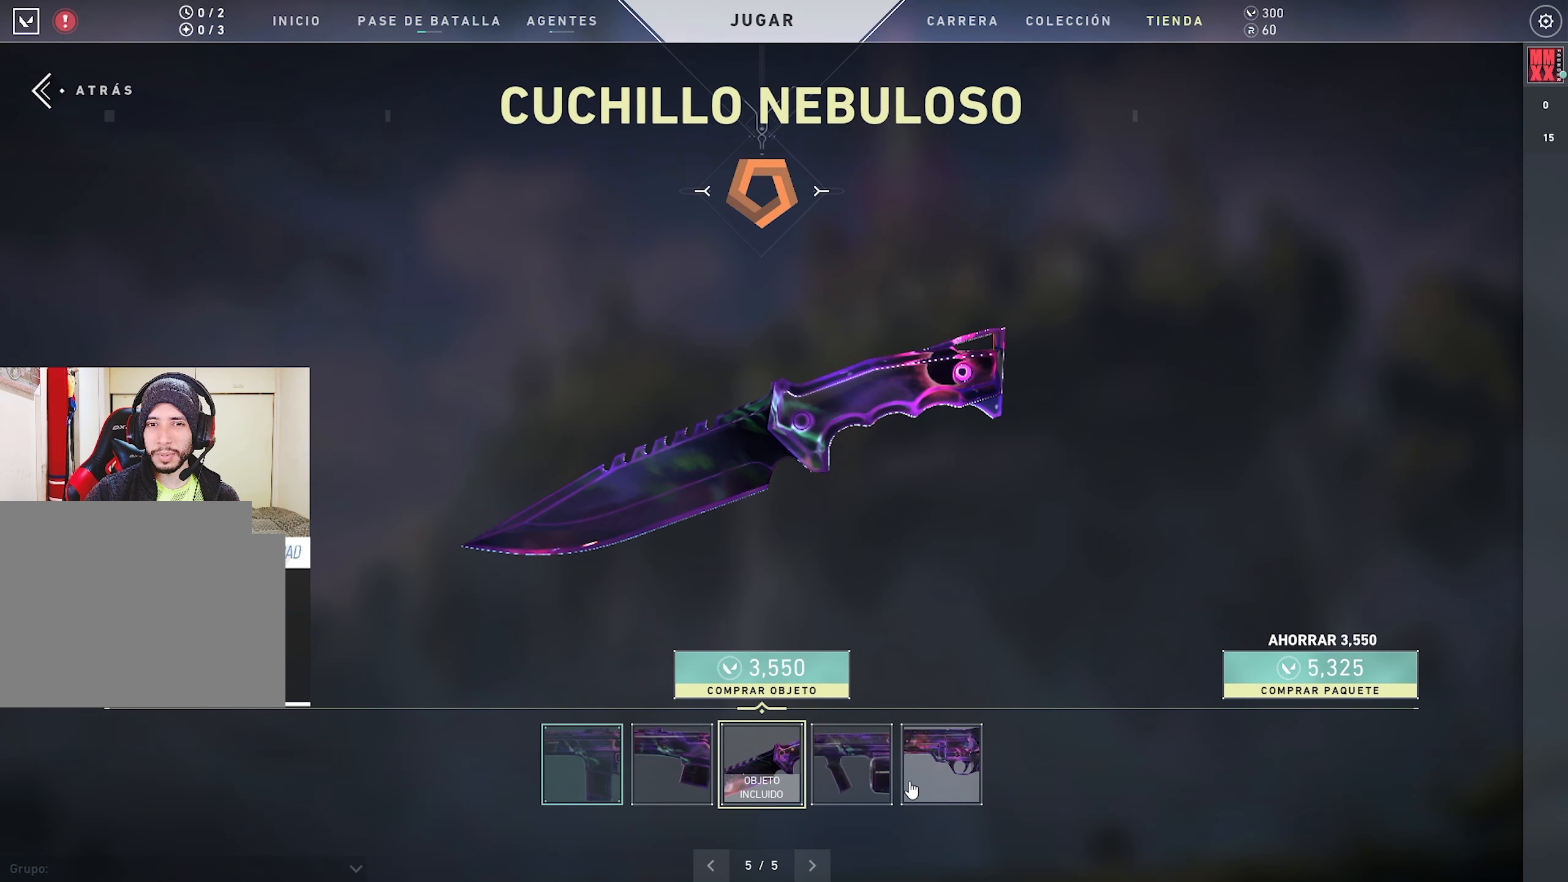
{"keys": [], "mouse": [], "events": []}
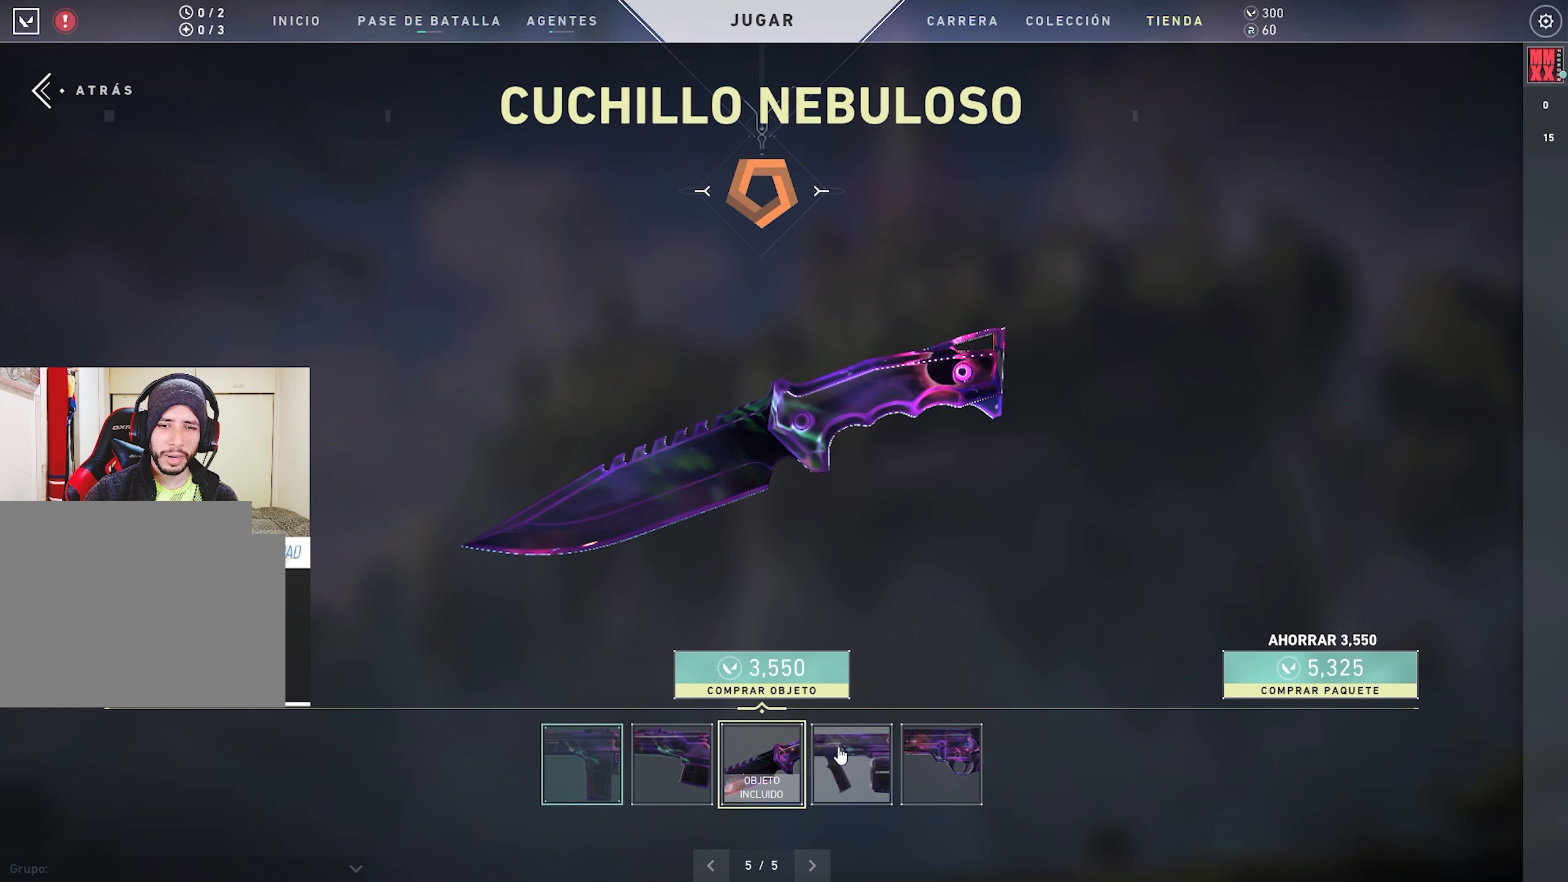
{"keys": [], "mouse": ["left"], "events": [[217, "mouse_left", "down"]]}
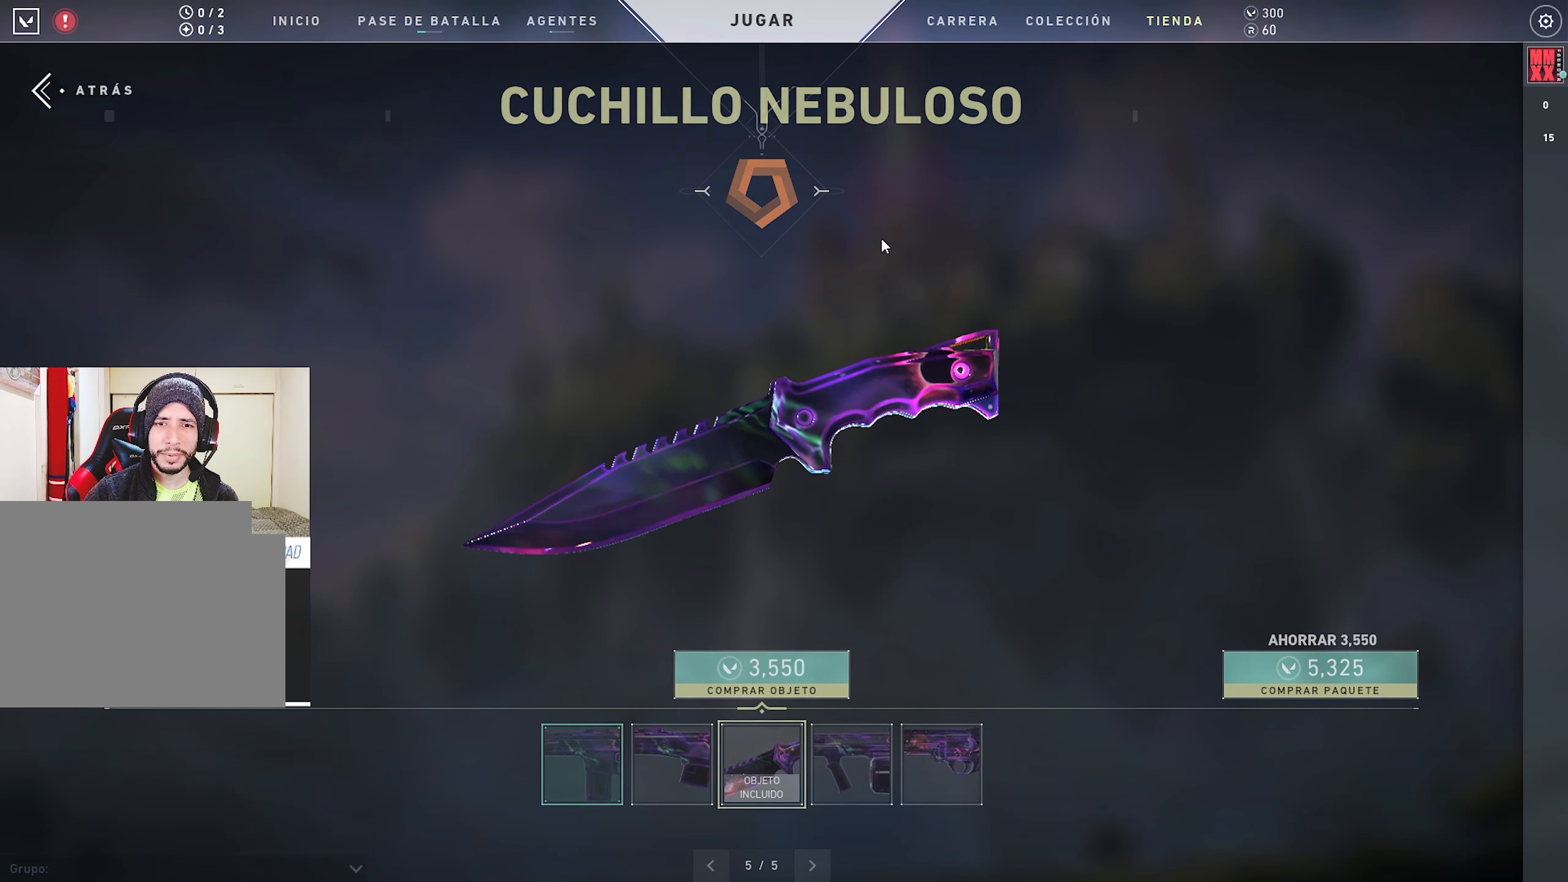
{"keys": [], "mouse": ["left"], "events": []}
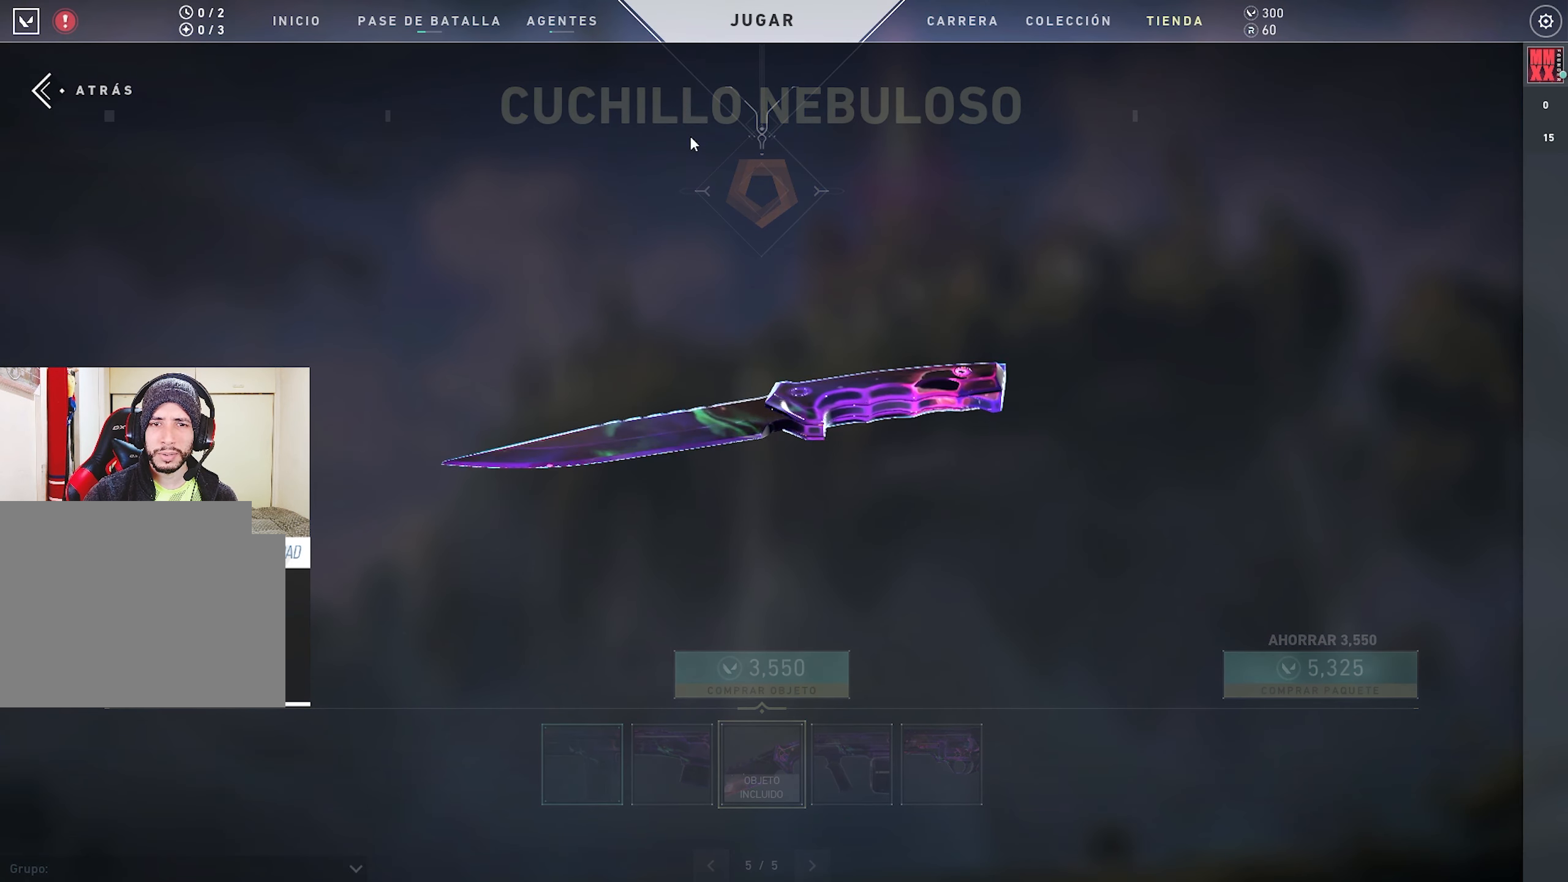
{"keys": [], "mouse": ["left"], "events": []}
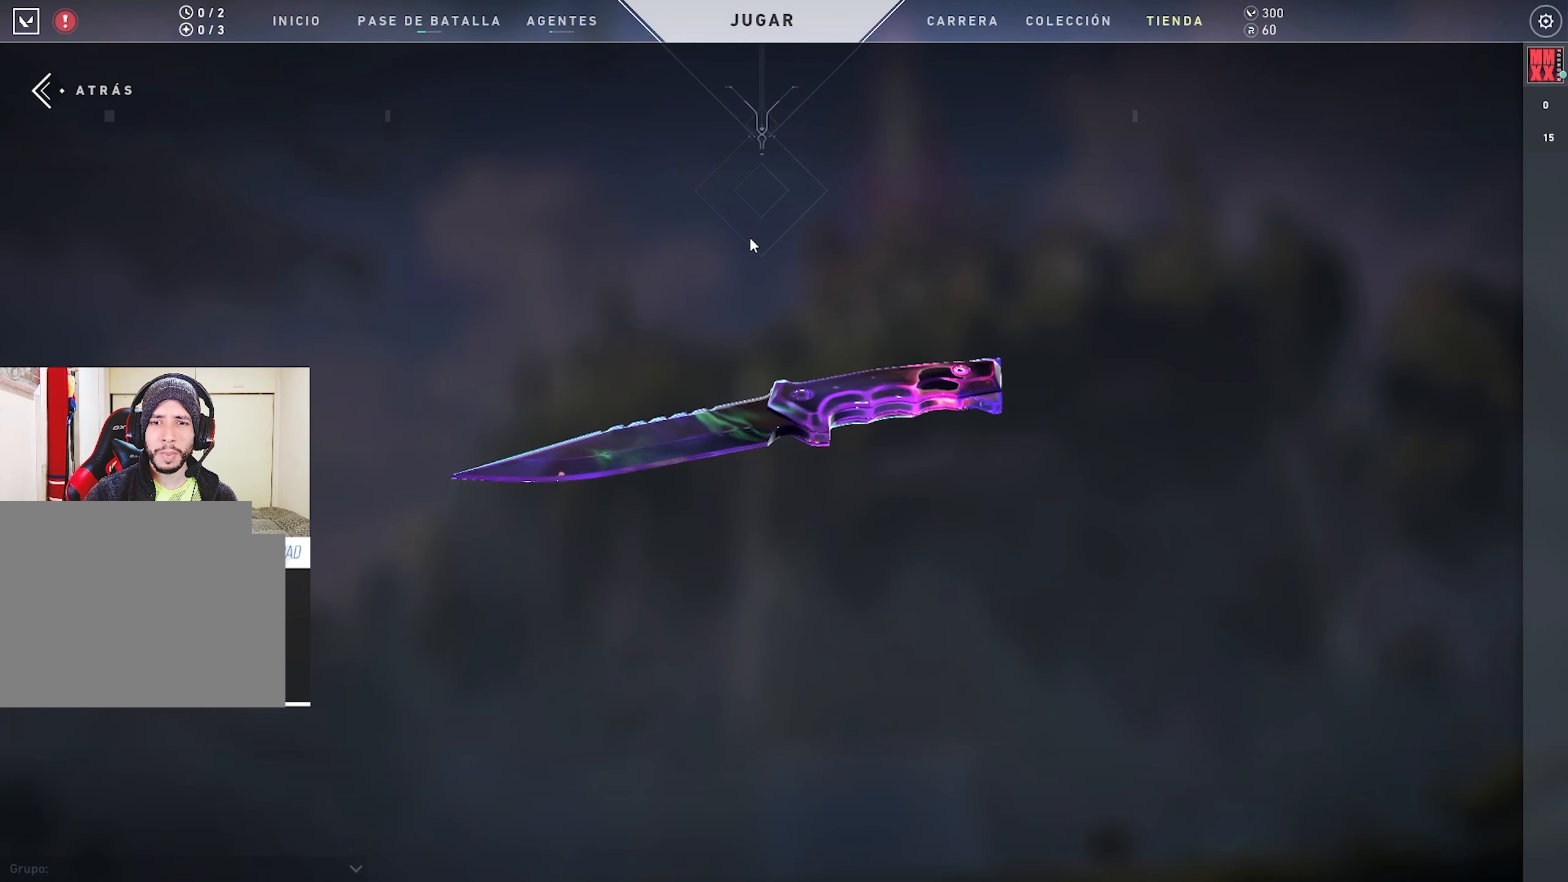
{"keys": [], "mouse": [], "events": [[317, "mouse_left", "up"]]}
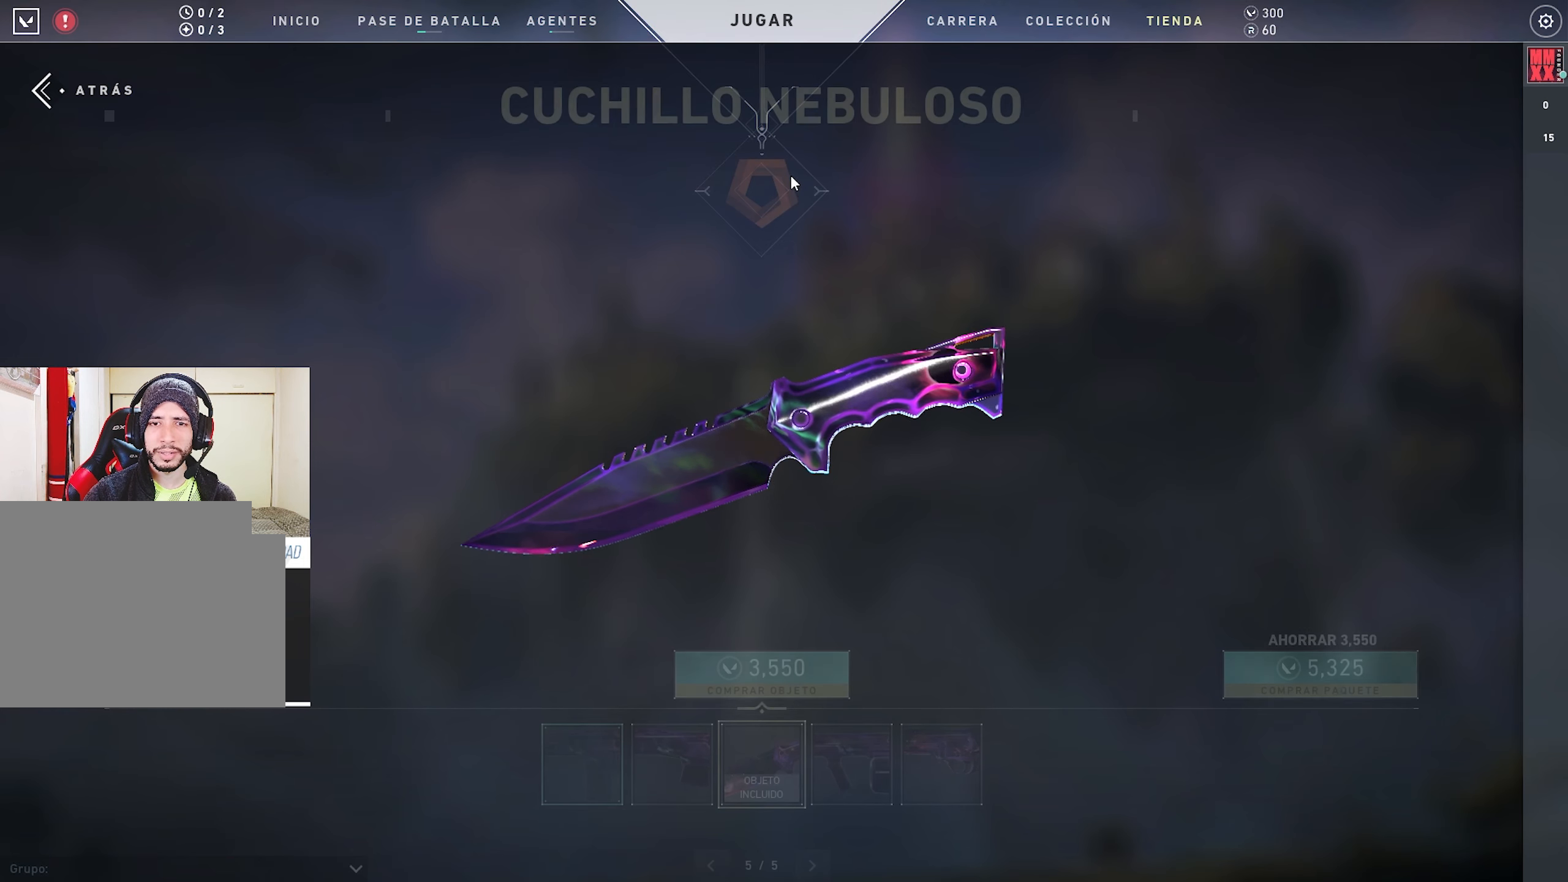
{"keys": [], "mouse": [], "events": []}
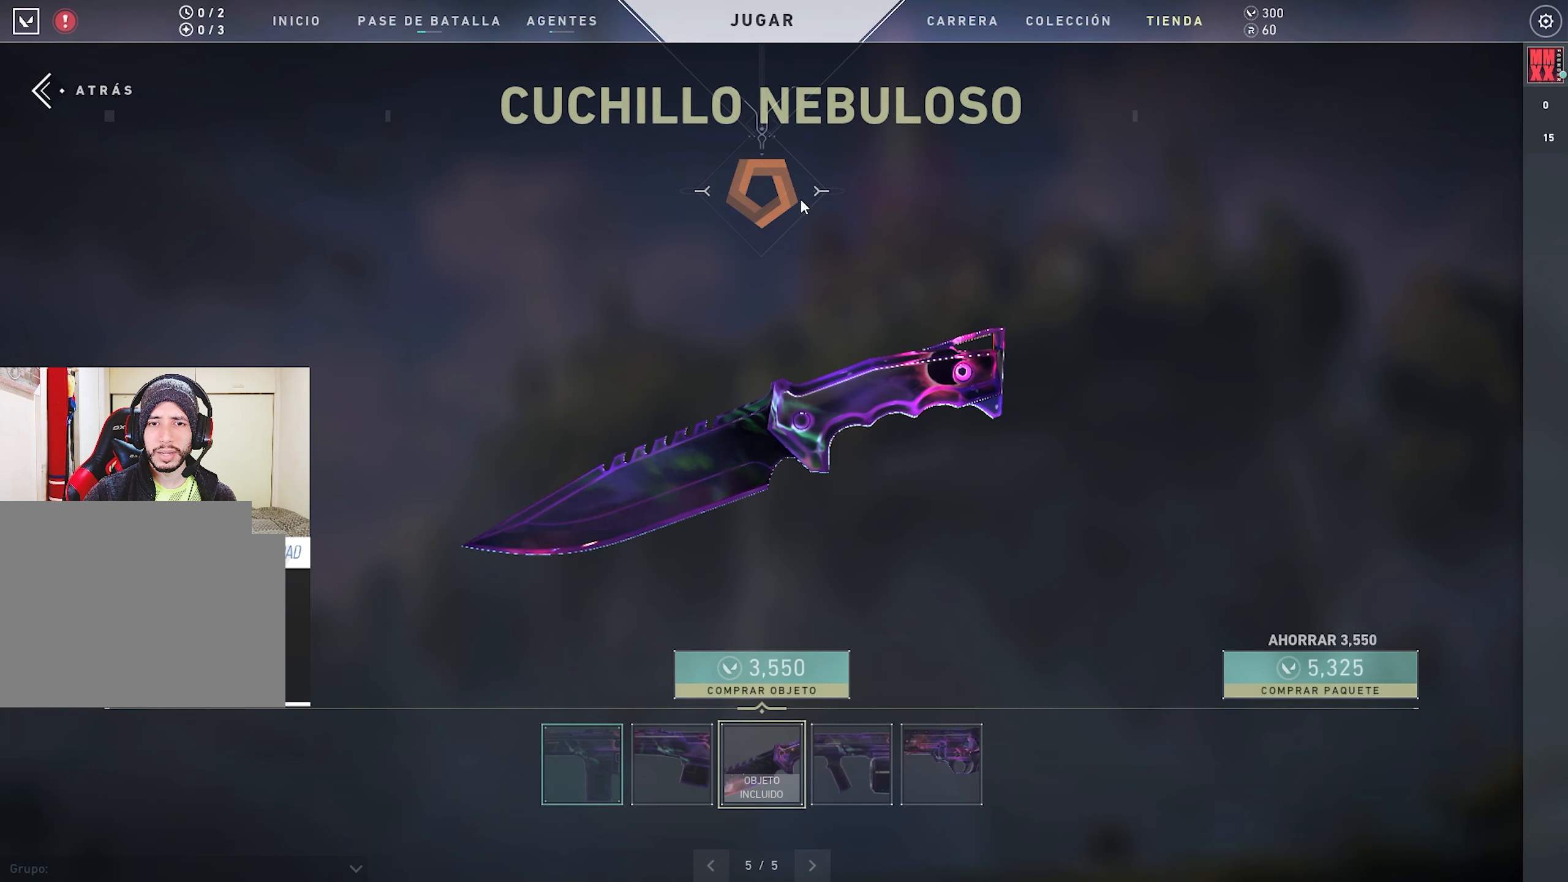
{"keys": [], "mouse": [], "events": []}
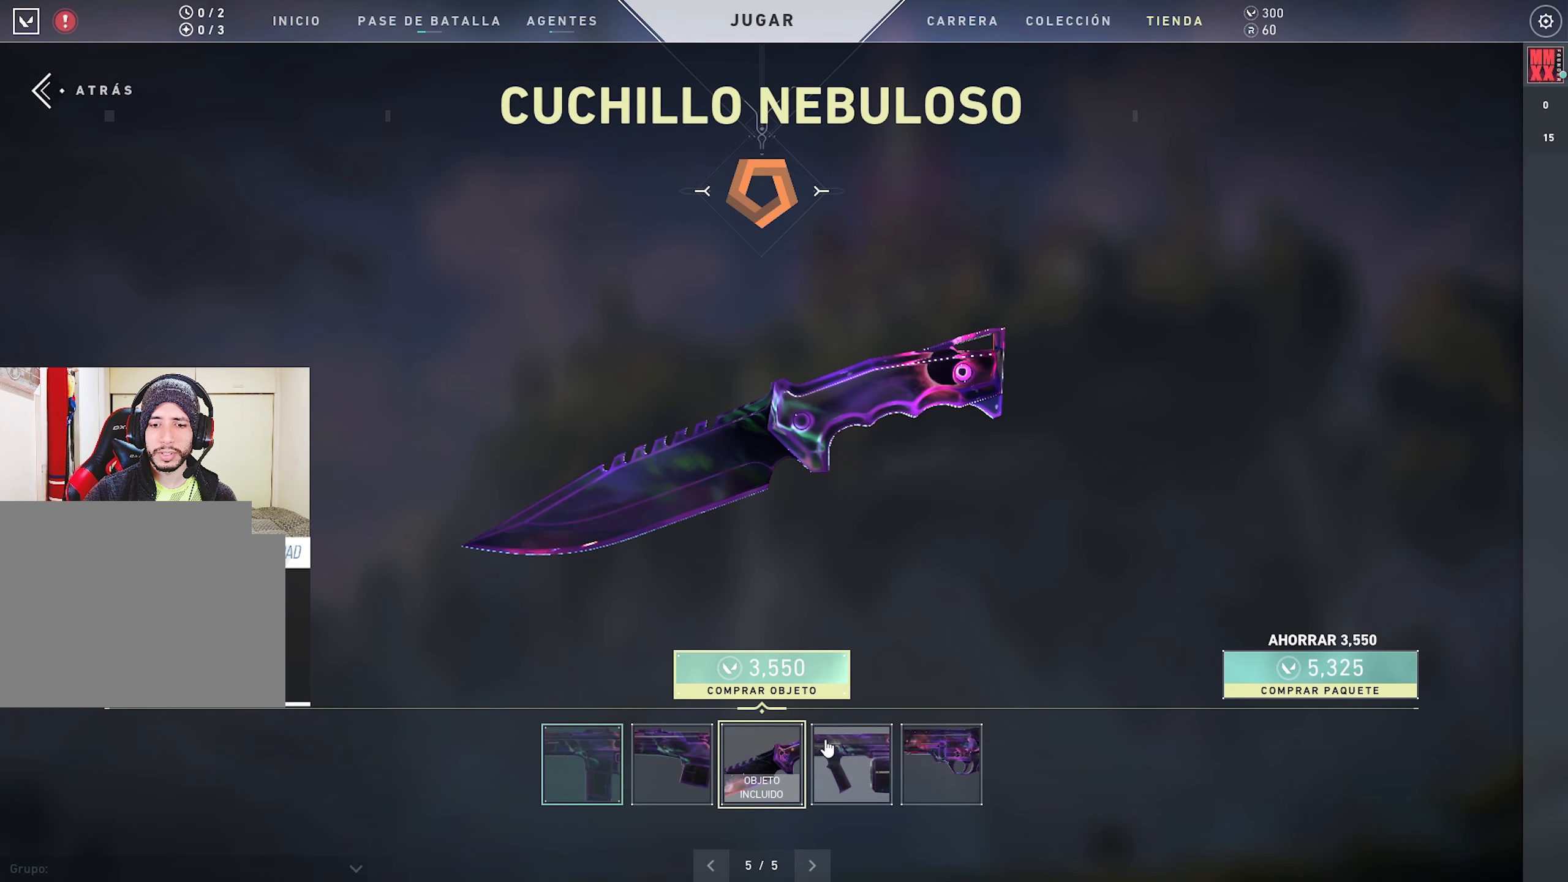
{"keys": [], "mouse": [], "events": [[267, "mouse_left", "down"], [350, "mouse_left", "up"]]}
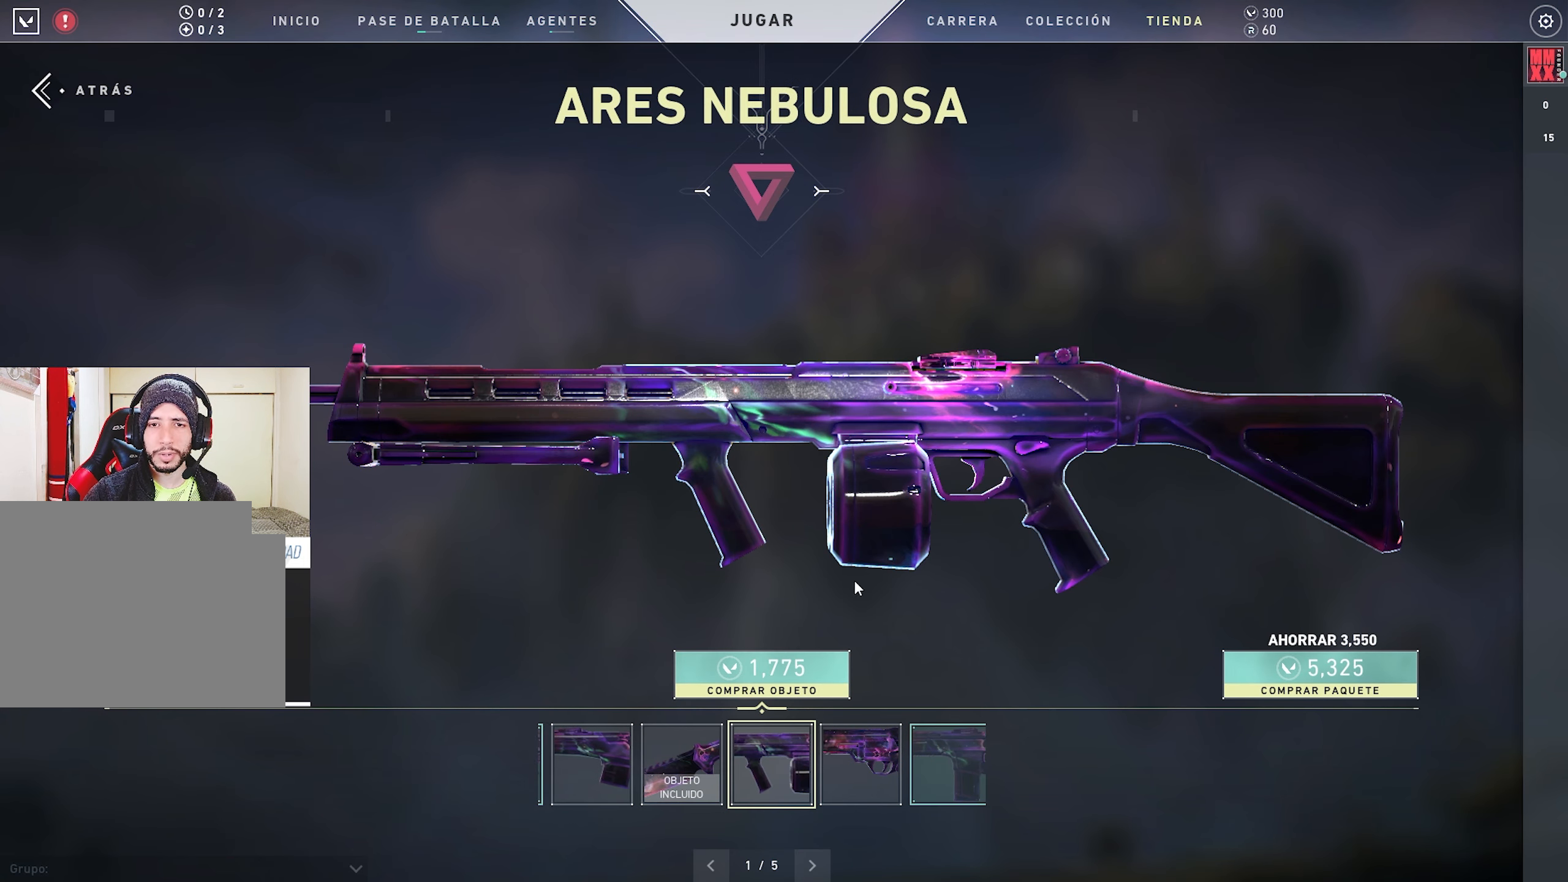
{"keys": [], "mouse": [], "events": []}
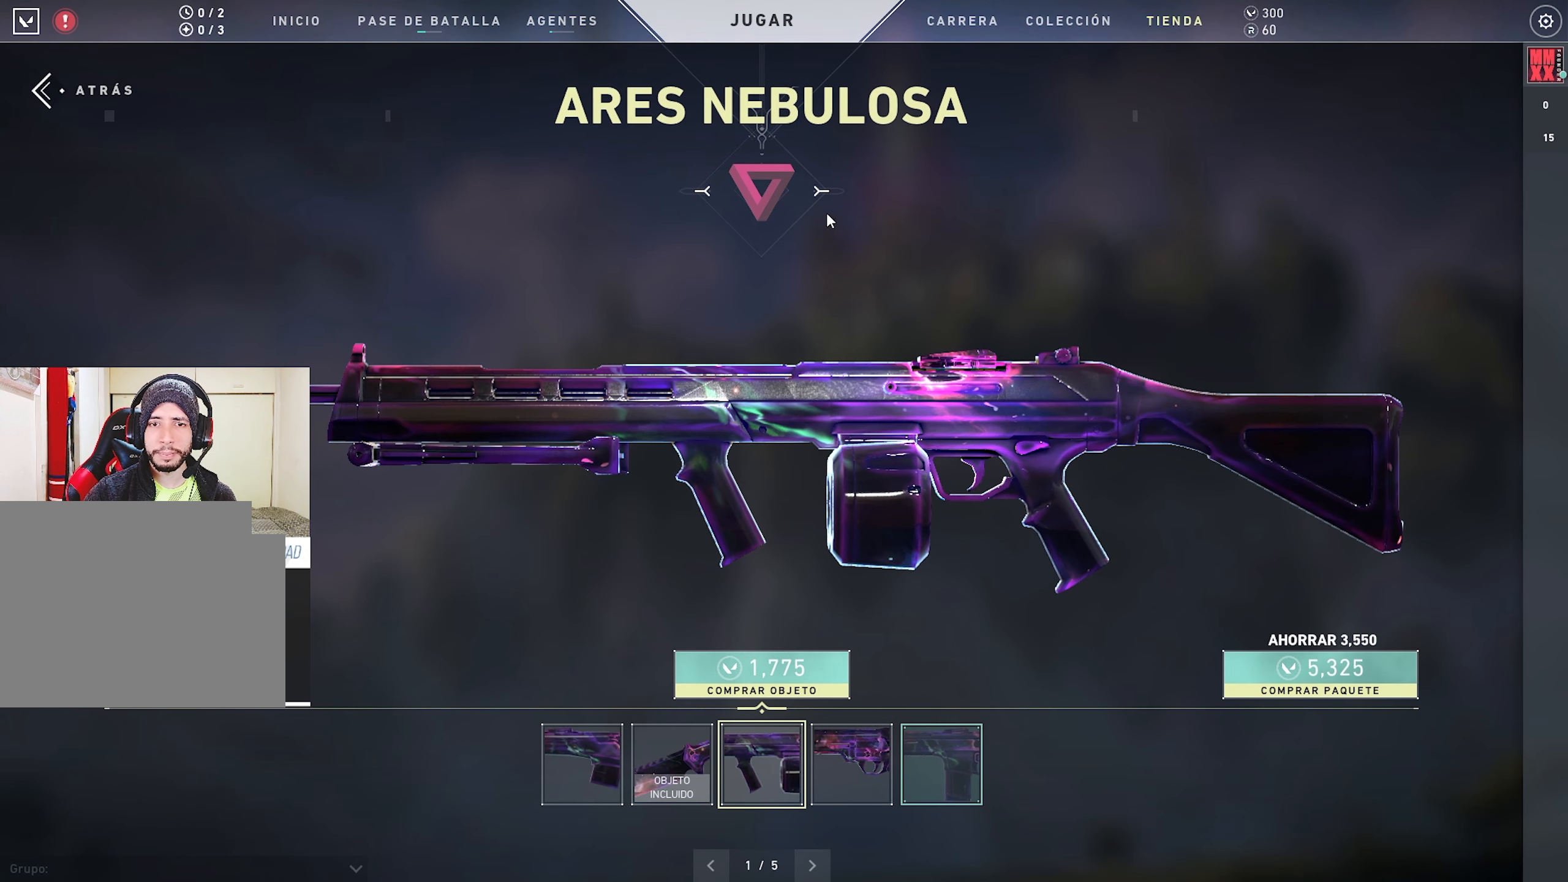
{"keys": [], "mouse": [], "events": []}
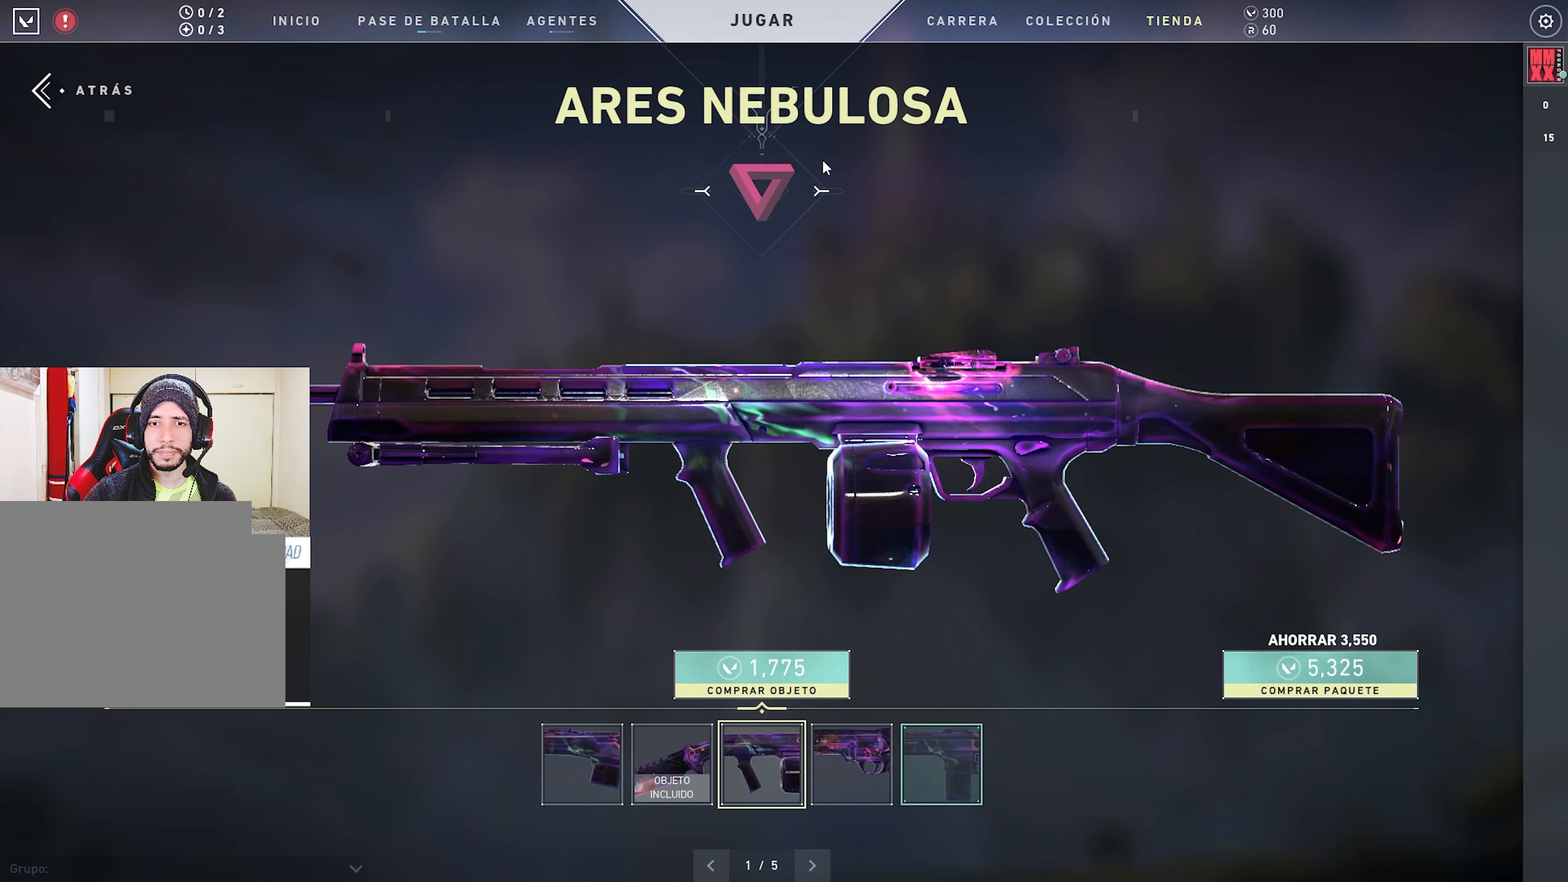
{"keys": [], "mouse": [], "events": []}
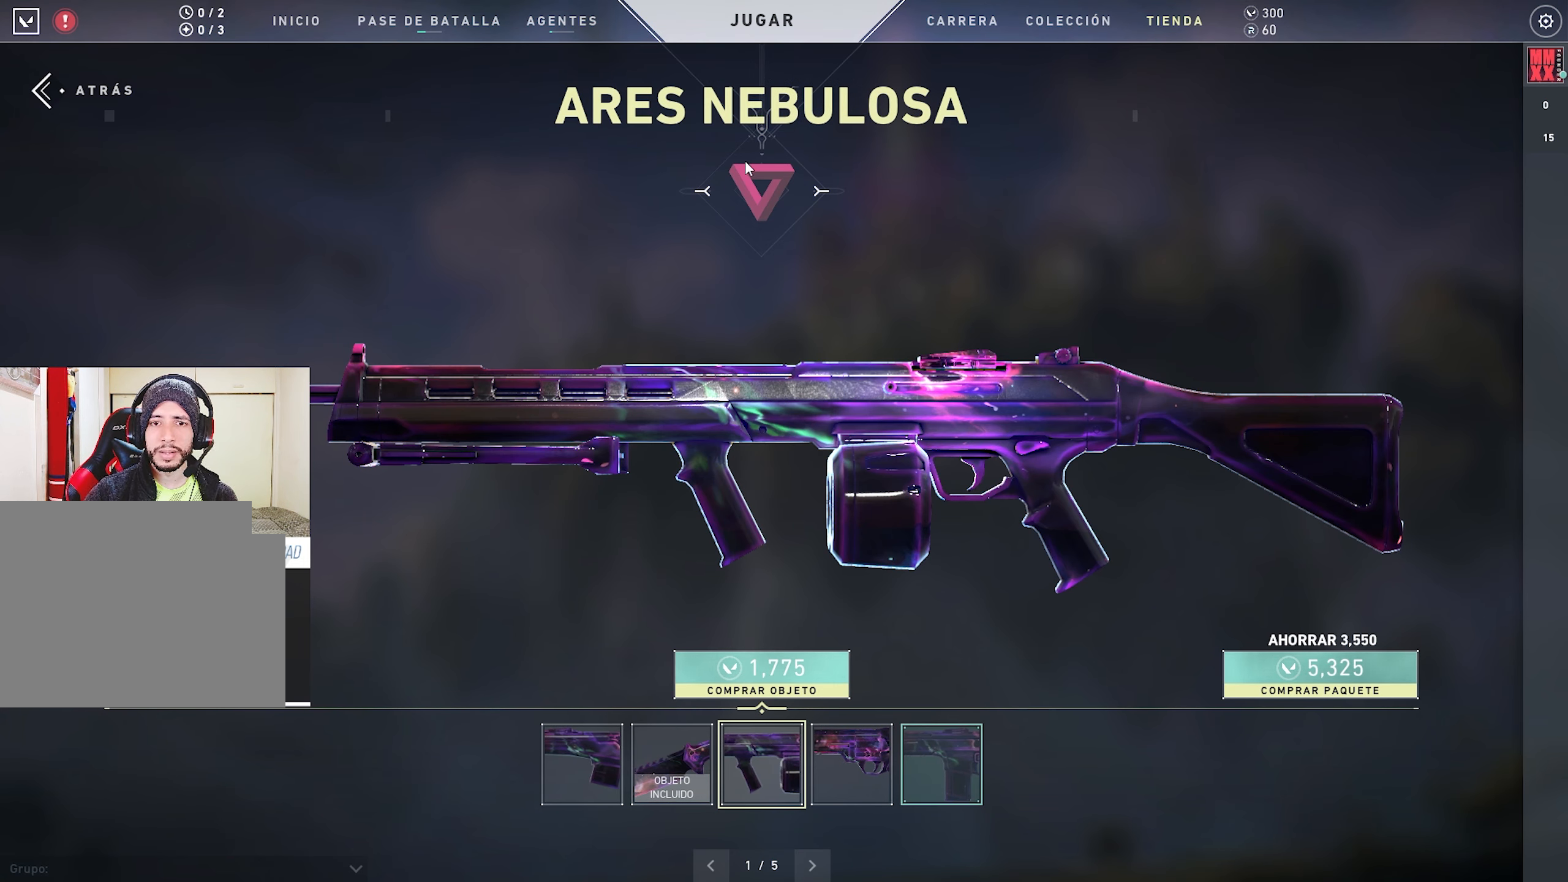
{"keys": [], "mouse": [], "events": []}
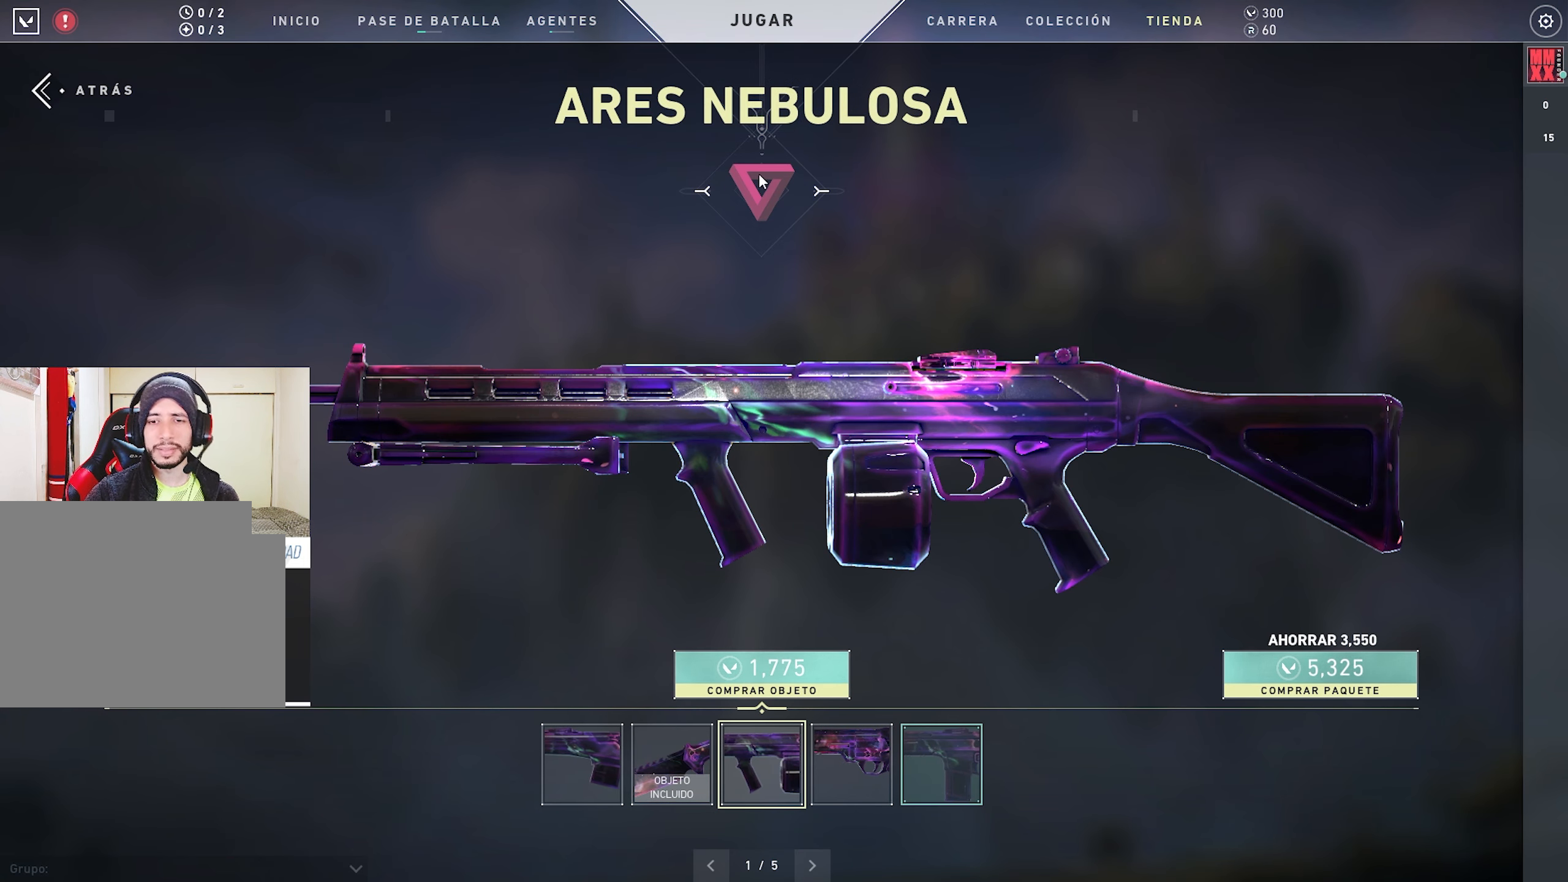
{"keys": [], "mouse": [], "events": []}
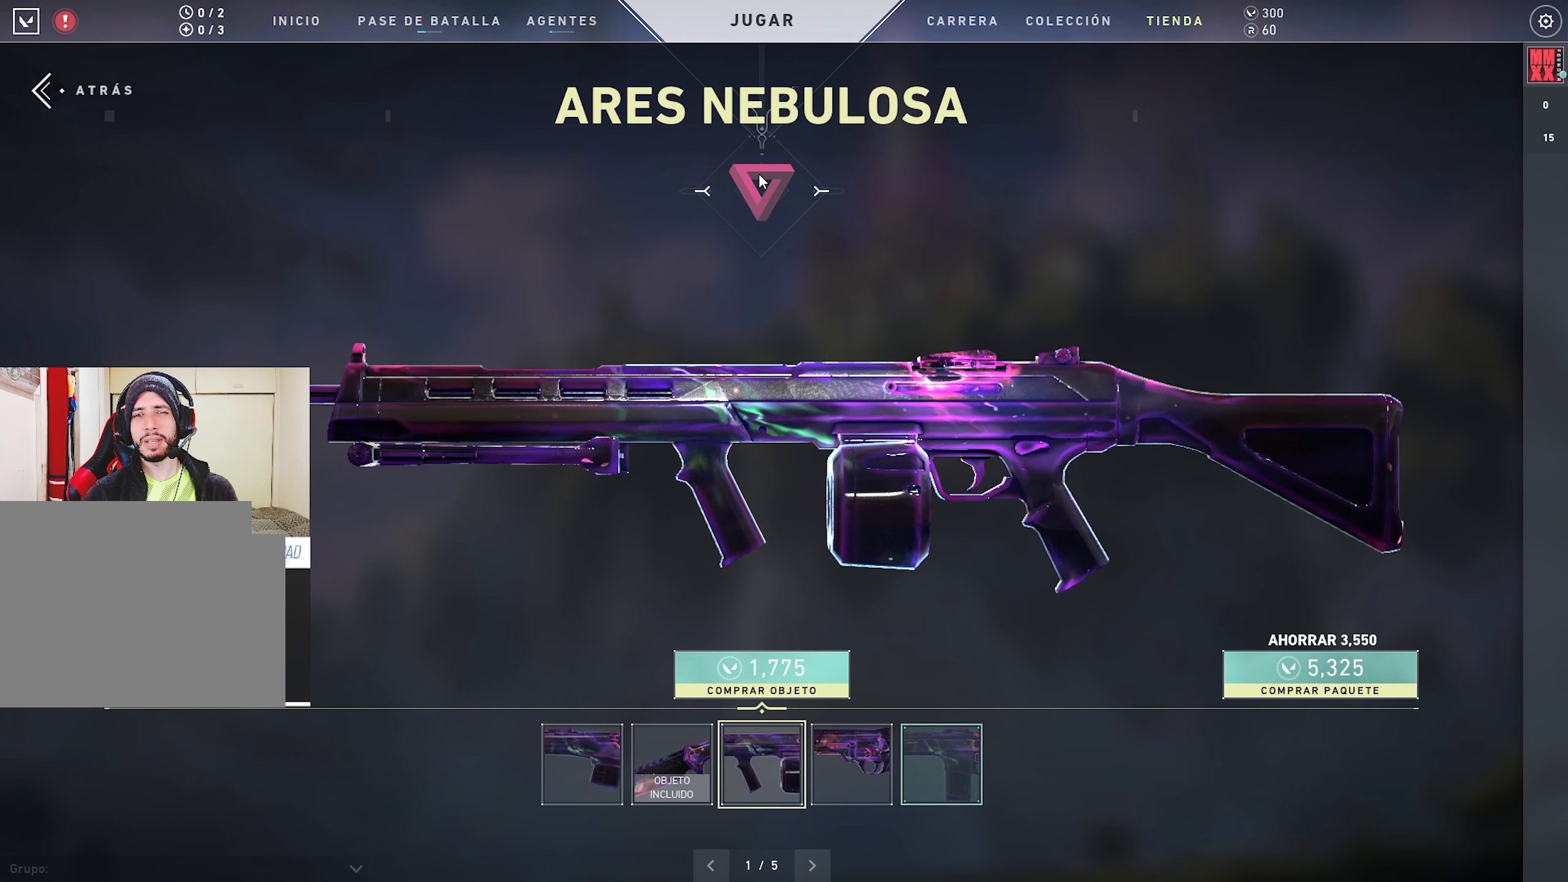
{"keys": [], "mouse": [], "events": []}
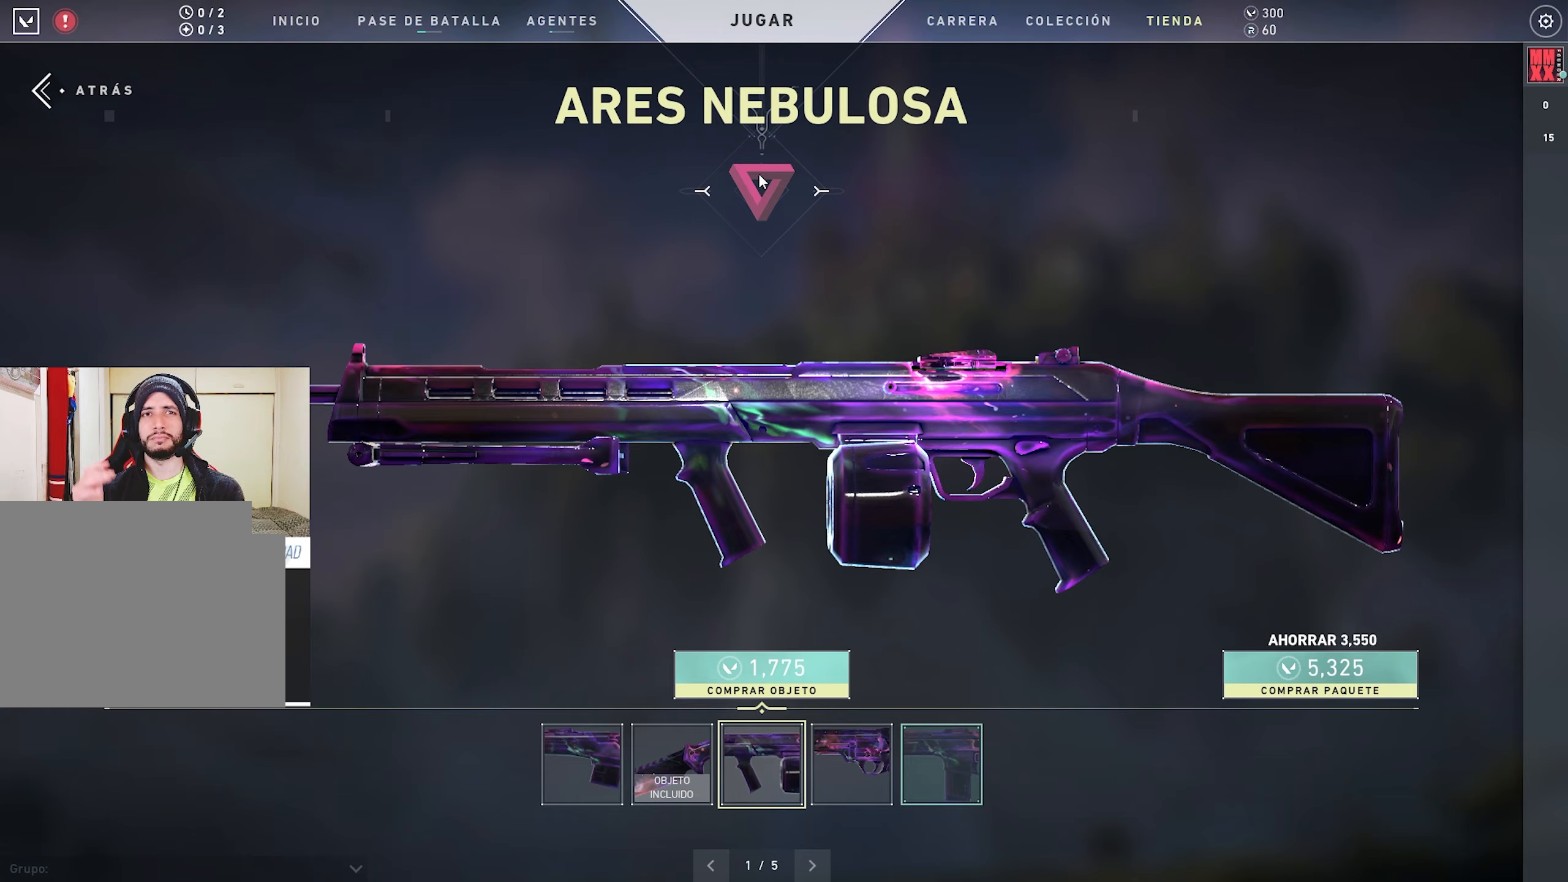
{"keys": [], "mouse": [], "events": []}
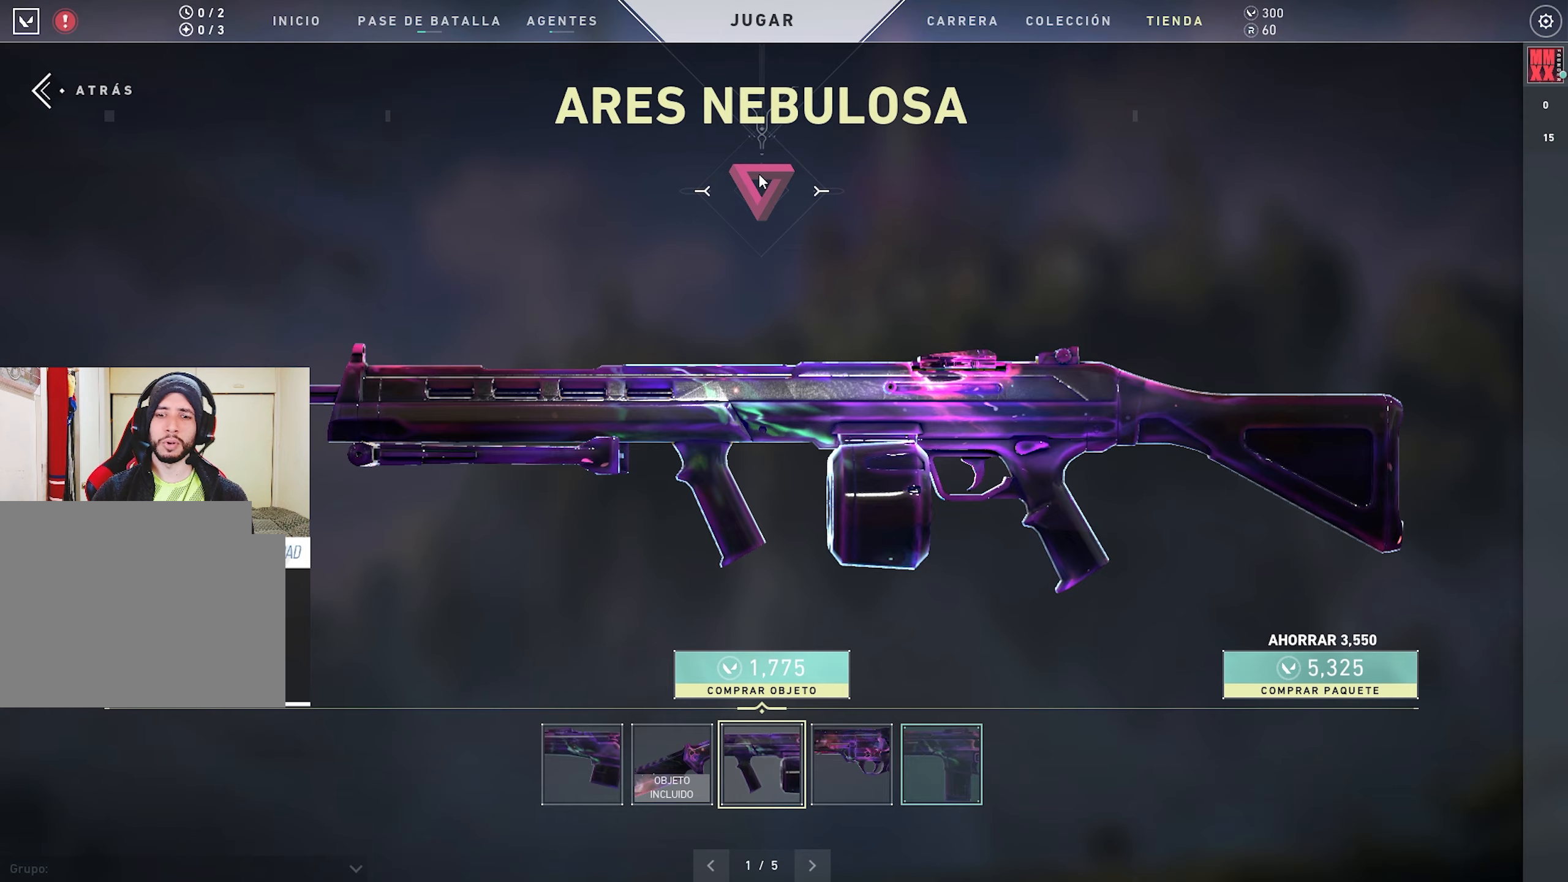
{"keys": [], "mouse": [], "events": []}
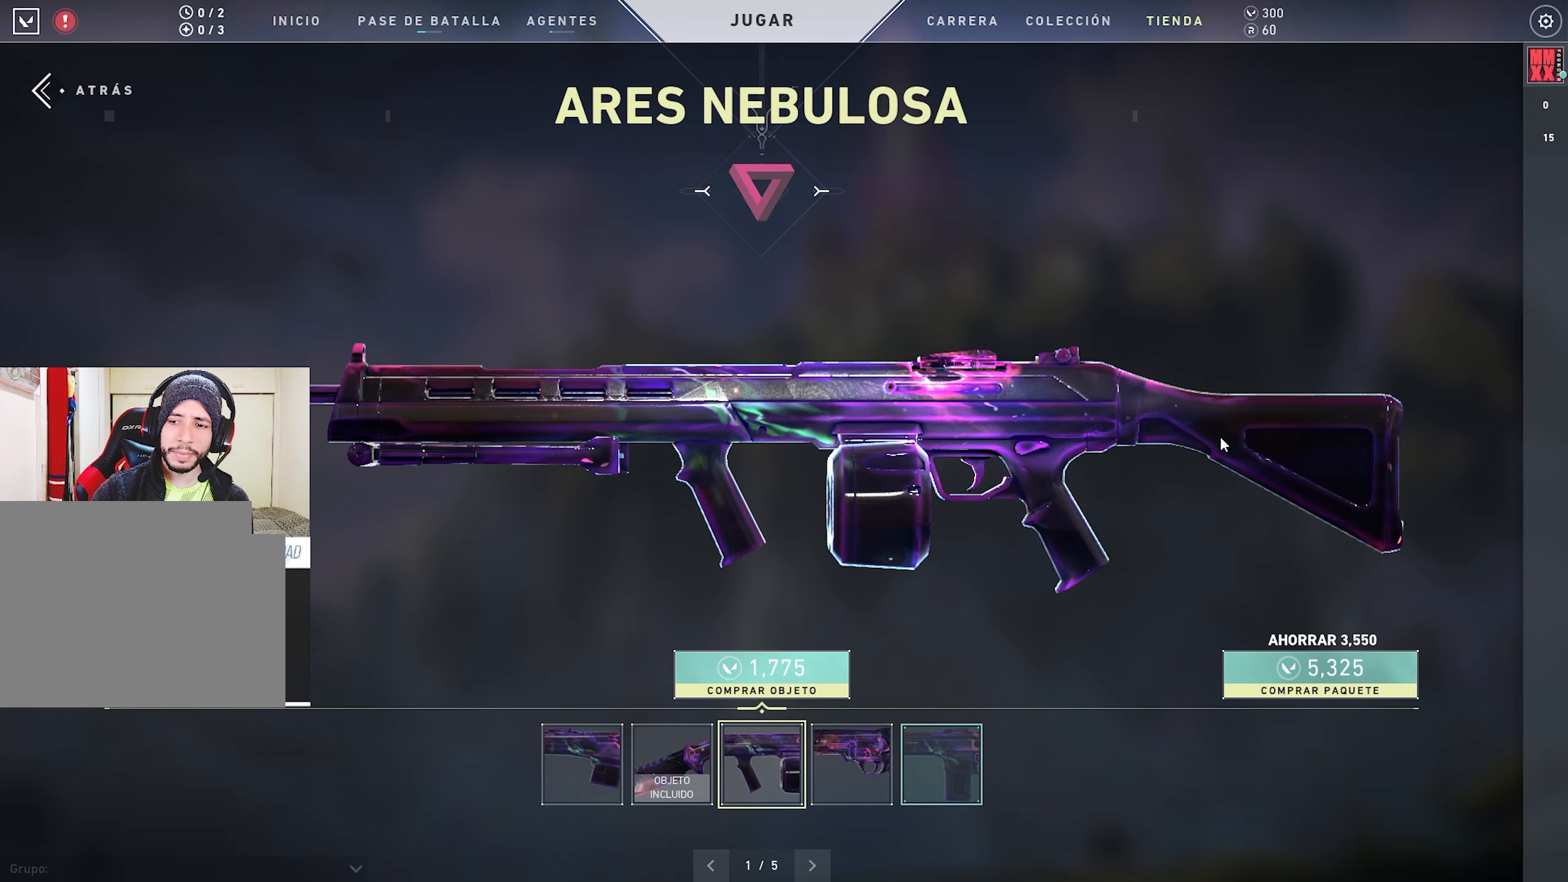
{"keys": [], "mouse": [], "events": []}
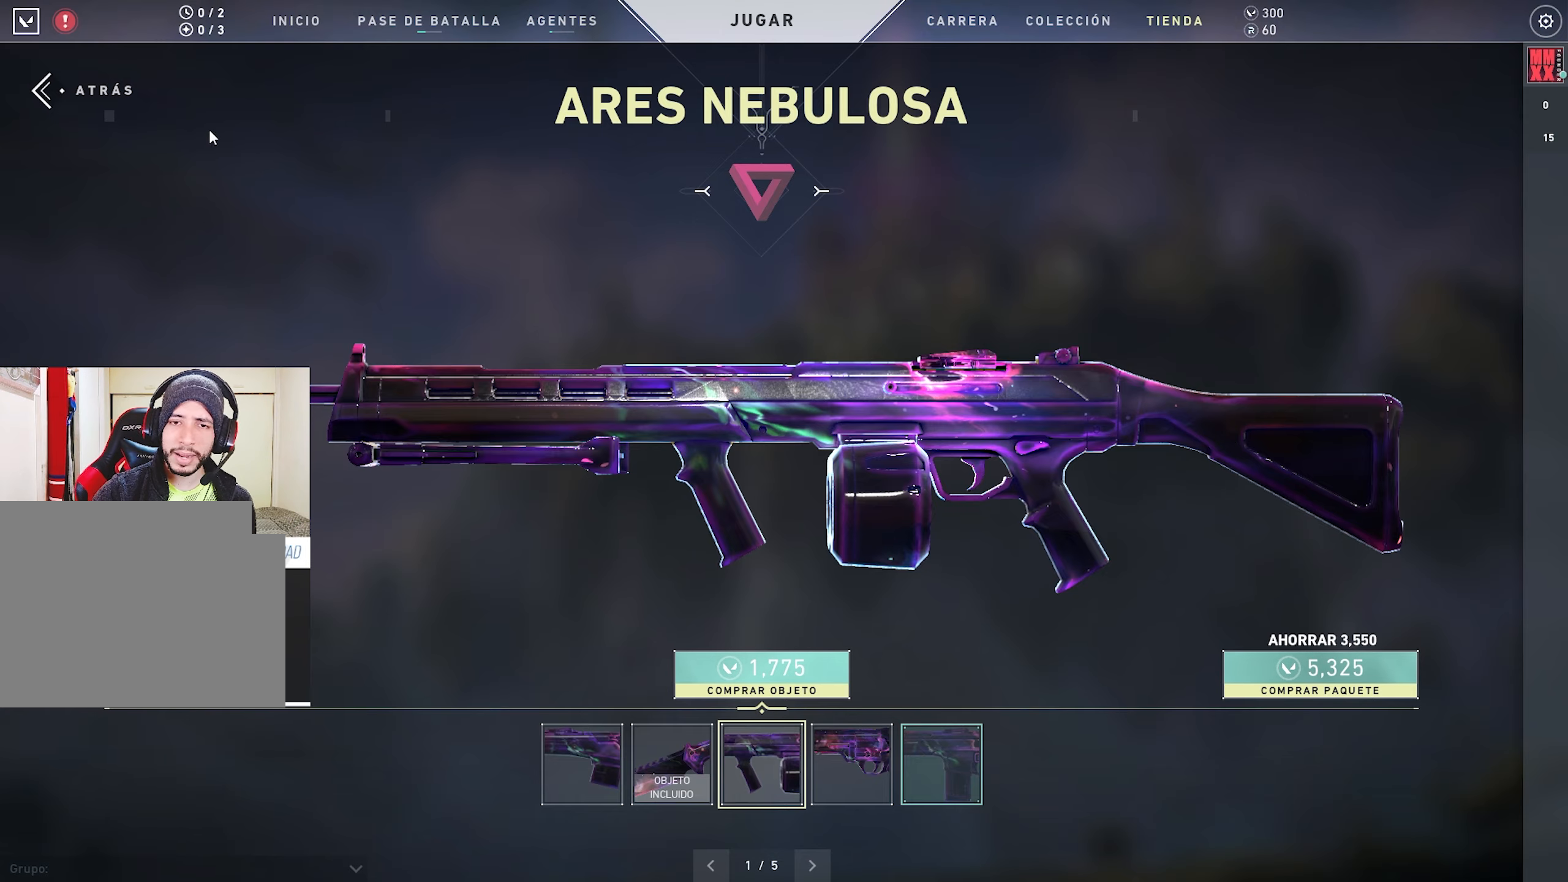
{"keys": [], "mouse": [], "events": [[366, "mouse_left", "down"], [466, "mouse_left", "up"]]}
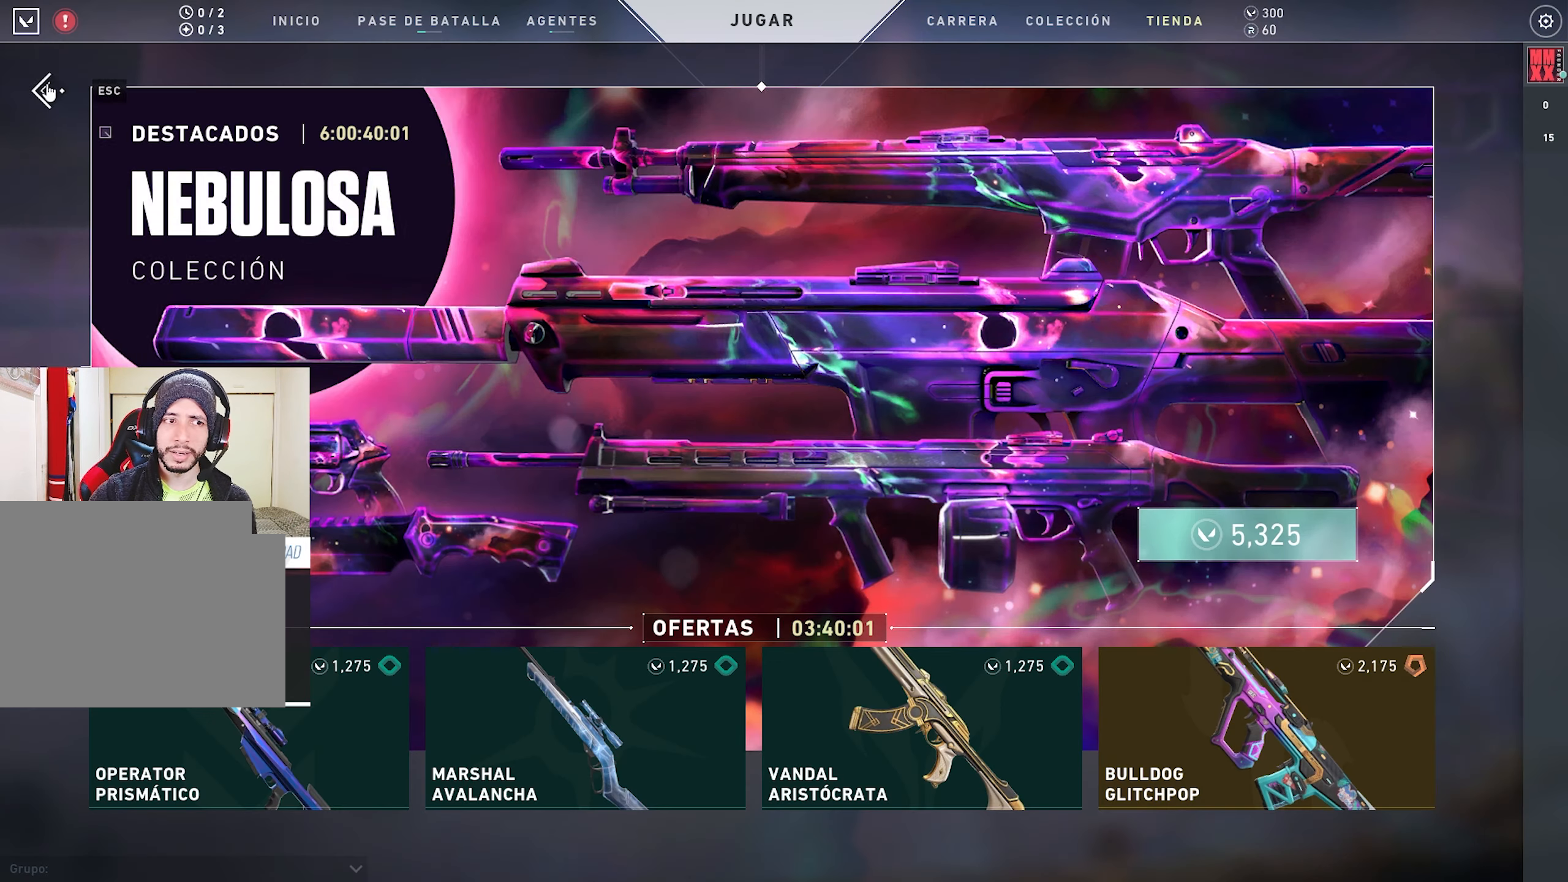
{"keys": [], "mouse": [], "events": []}